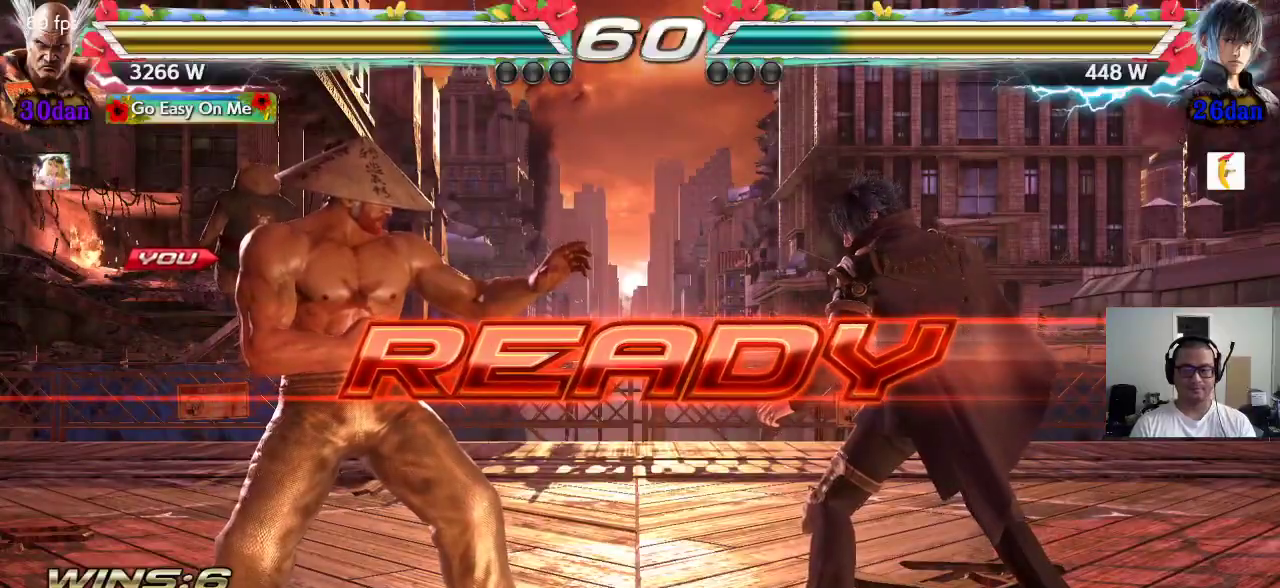
Gameplay with a controller (arcade stick); each line is a JSON object with the inputs held at the frame after it. "events" lists button and stick changes between this image and that frame as [ms after this image, input, new state], when the widget could be followed in between. Not read: L3 R2 R3.
{"buttons": ["SQUARE"], "left_stick": "center", "events": [[83, "CROSS", "down"], [83, "SQUARE", "down"], [83, "TRIANGLE", "up"], [133, "CROSS", "up"], [133, "TRIANGLE", "down"], [333, "TRIANGLE", "up"]]}
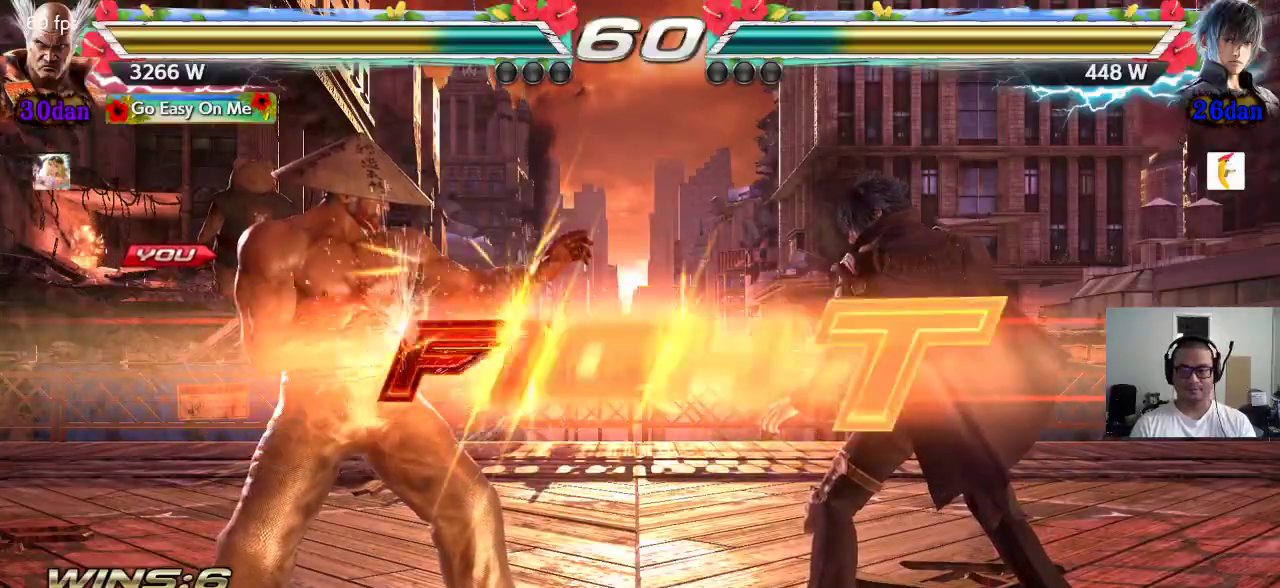
{"buttons": ["SQUARE"], "left_stick": "center", "events": [[433, "TRIANGLE", "down"], [483, "TRIANGLE", "up"]]}
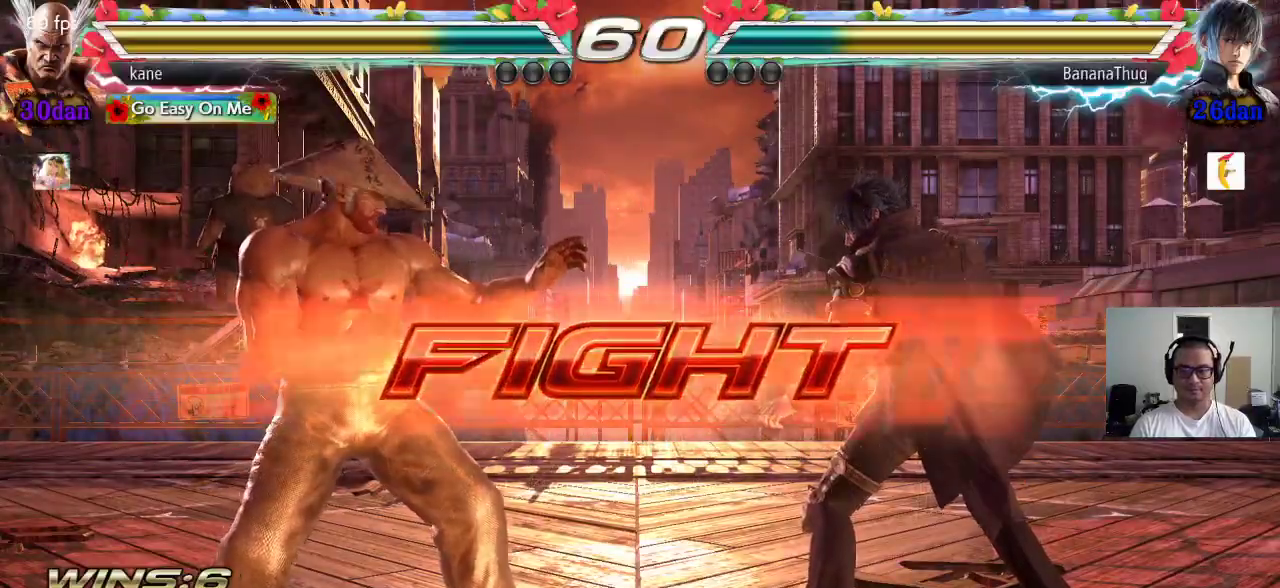
{"buttons": [], "left_stick": "center", "events": [[17, "TRIANGLE", "down"], [50, "TRIANGLE", "up"], [83, "TRIANGLE", "down"], [150, "TRIANGLE", "up"], [167, "TRIANGLE", "down"], [200, "TRIANGLE", "up"], [433, "SQUARE", "up"]]}
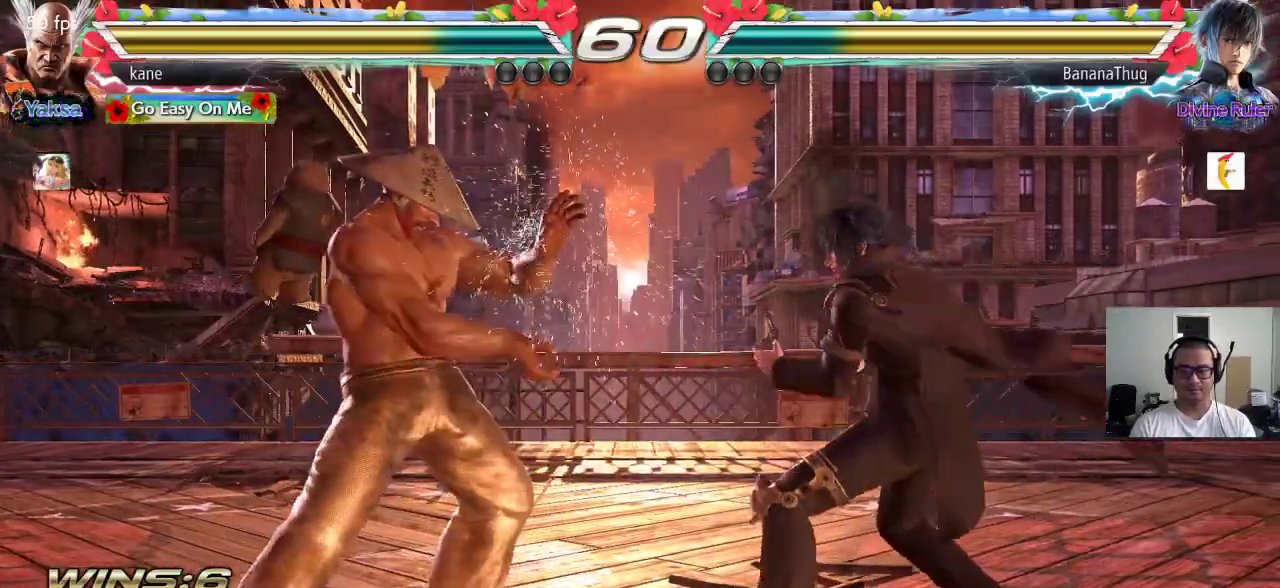
{"buttons": [], "left_stick": "left", "events": [[50, "left_stick", "left"], [417, "left_stick", "center"], [467, "left_stick", "left"]]}
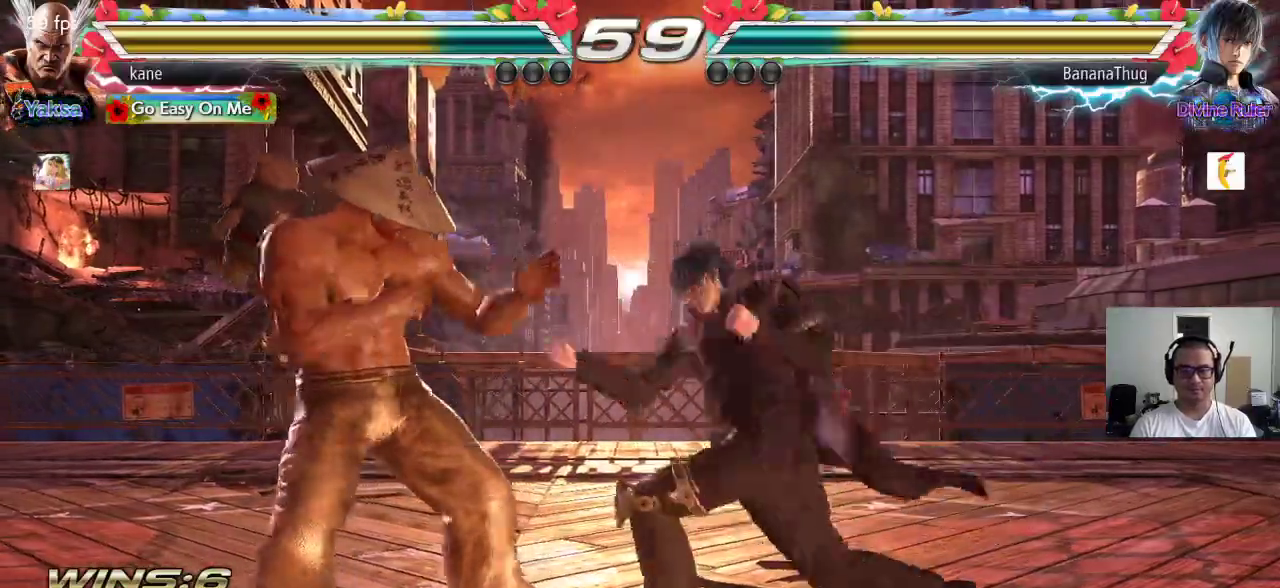
{"buttons": [], "left_stick": "down-left"}
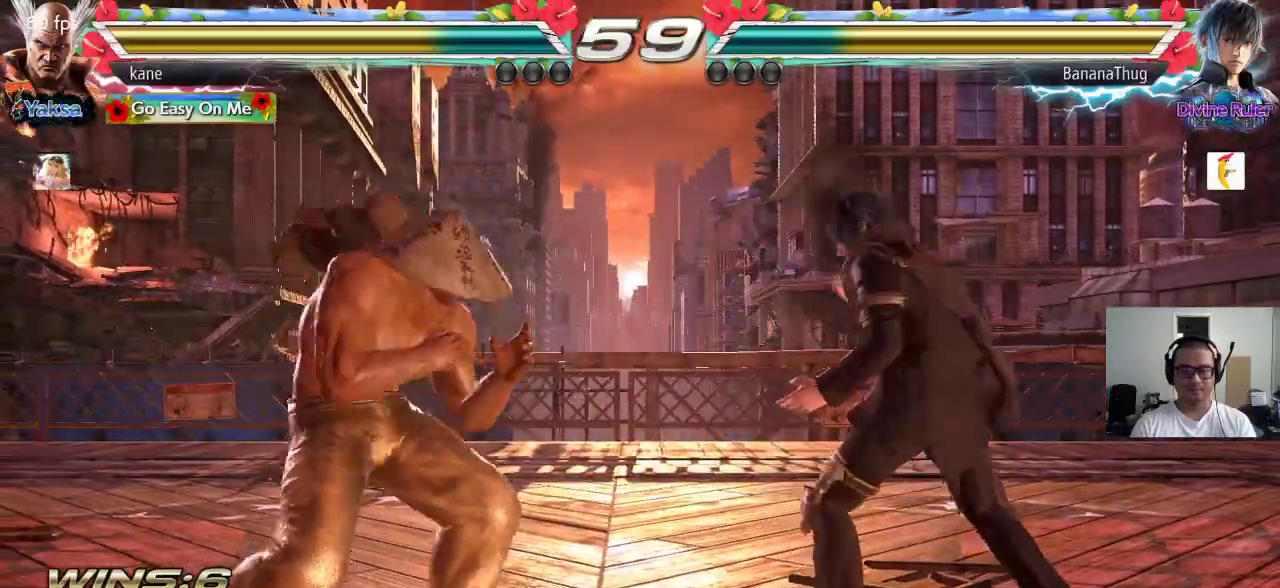
{"buttons": [], "left_stick": "center", "events": [[17, "left_stick", "center"], [83, "left_stick", "left"], [133, "left_stick", "center"], [200, "left_stick", "left"], [350, "left_stick", "center"], [417, "left_stick", "right"], [500, "left_stick", "center"]]}
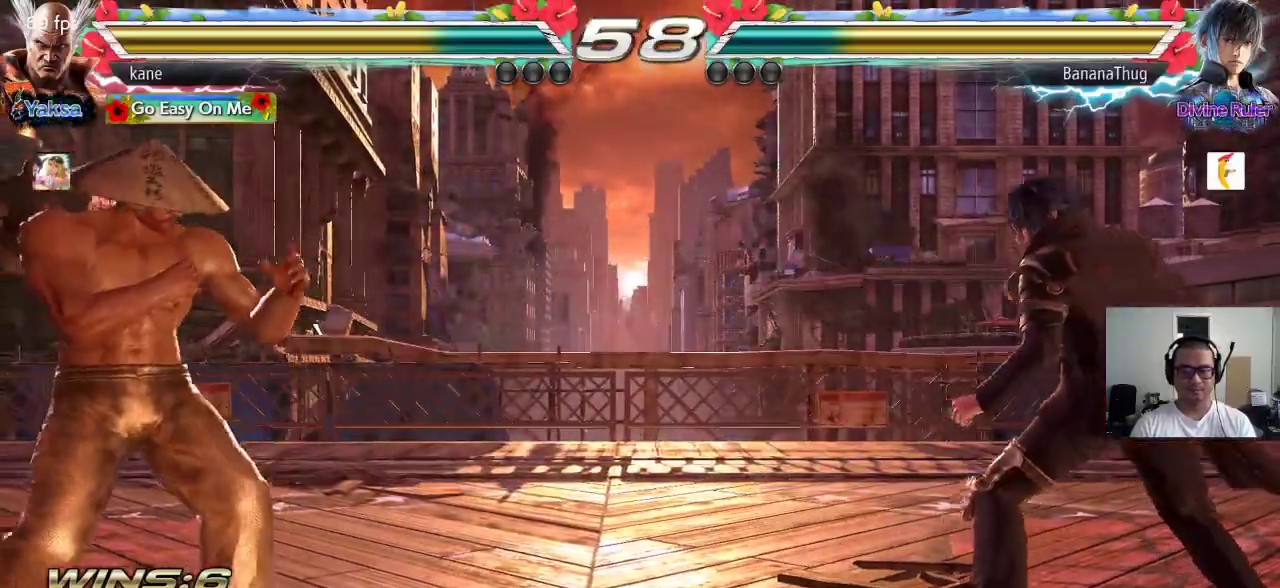
{"buttons": [], "left_stick": "left", "events": [[50, "left_stick", "right"], [233, "left_stick", "left"]]}
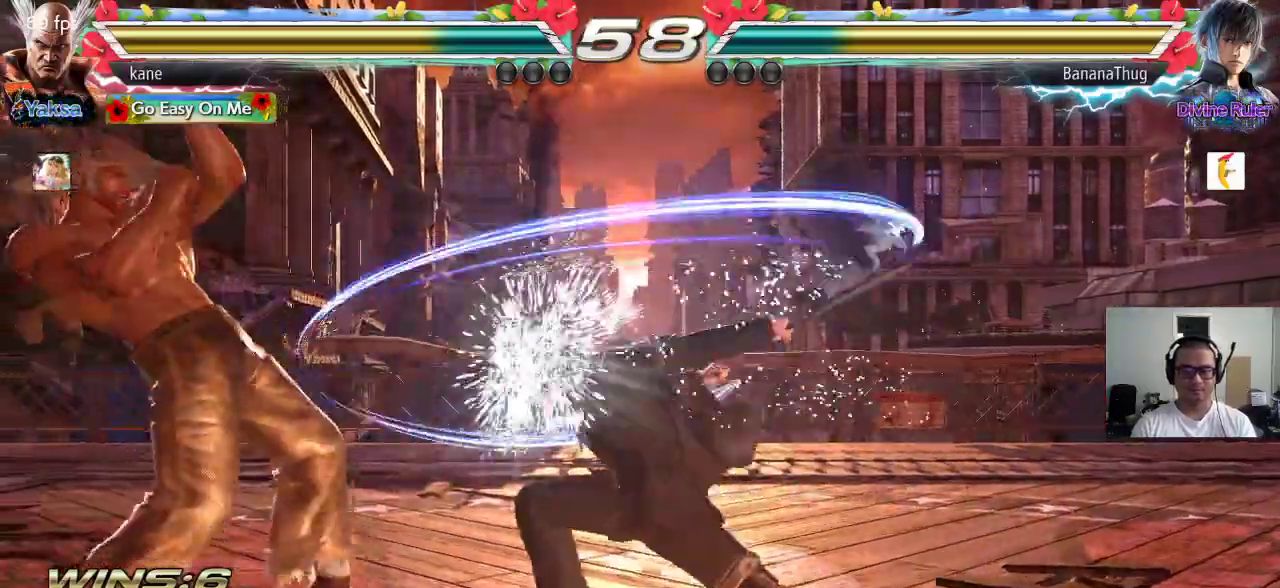
{"buttons": ["SQUARE"], "left_stick": "center", "events": [[117, "left_stick", "center"], [233, "SQUARE", "down"], [300, "SQUARE", "up"], [333, "SQUARE", "down"], [400, "SQUARE", "up"], [433, "SQUARE", "down"]]}
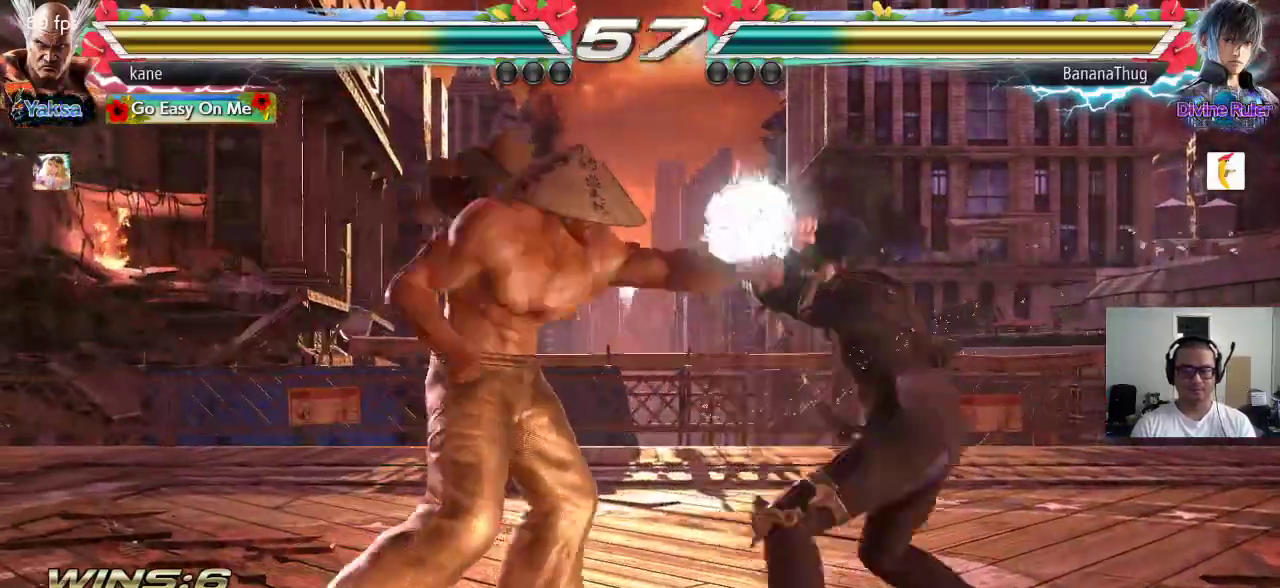
{"buttons": [], "left_stick": "left", "events": [[17, "SQUARE", "up"], [450, "left_stick", "left"]]}
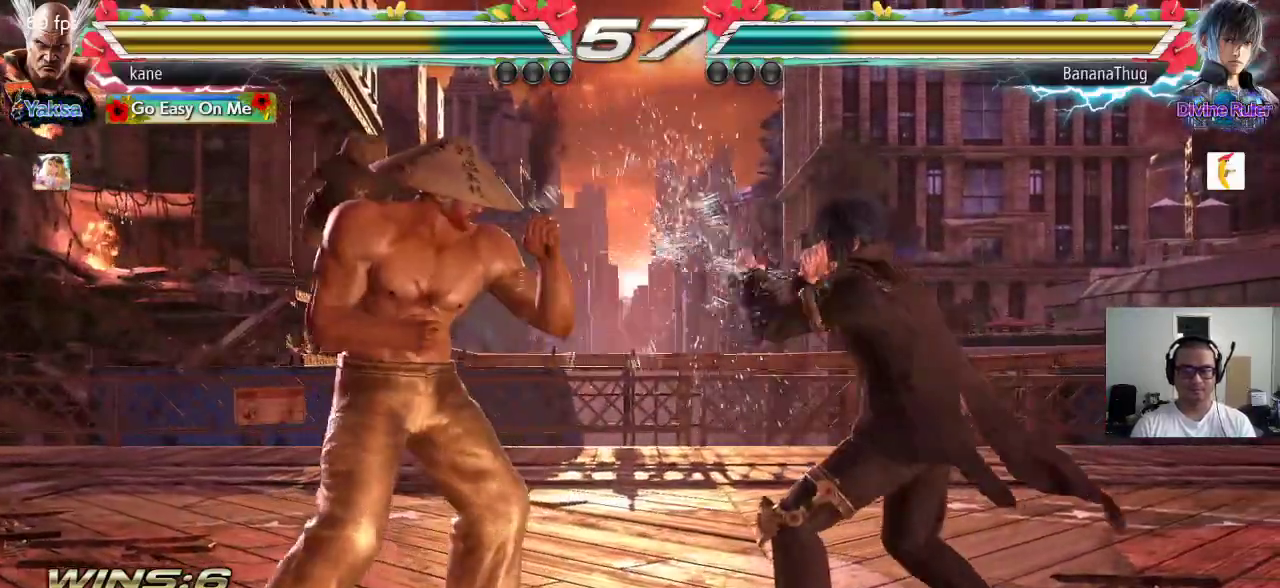
{"buttons": [], "left_stick": "center", "events": [[33, "left_stick", "center"], [83, "left_stick", "left"], [483, "left_stick", "center"]]}
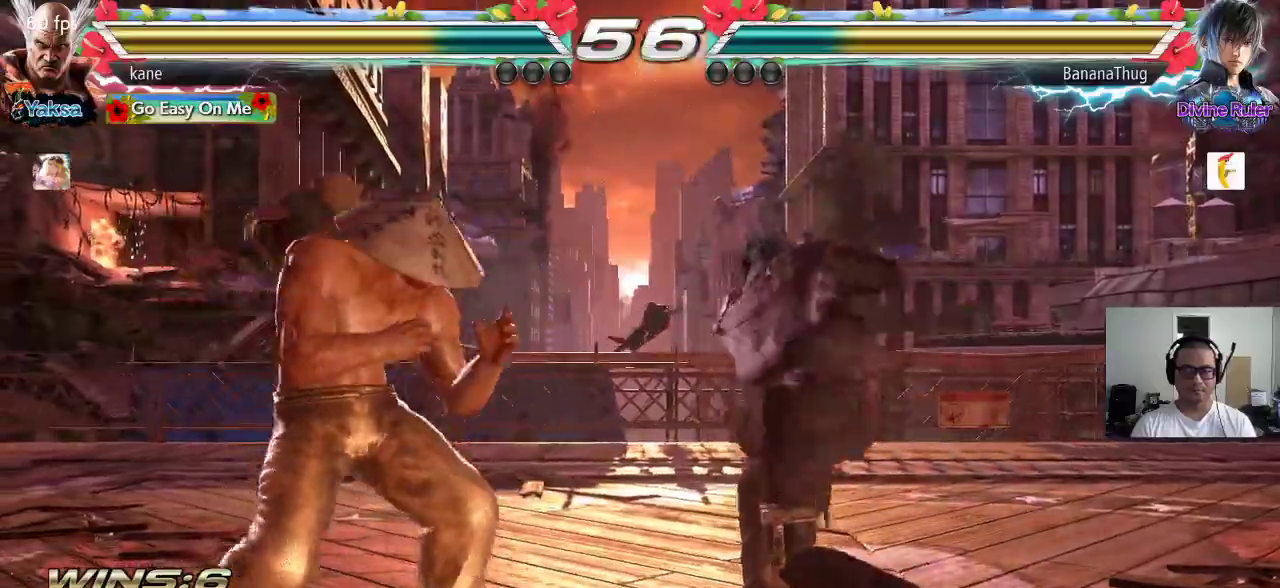
{"buttons": [], "left_stick": "center", "events": [[33, "left_stick", "left"], [217, "left_stick", "down-left"], [450, "left_stick", "center"]]}
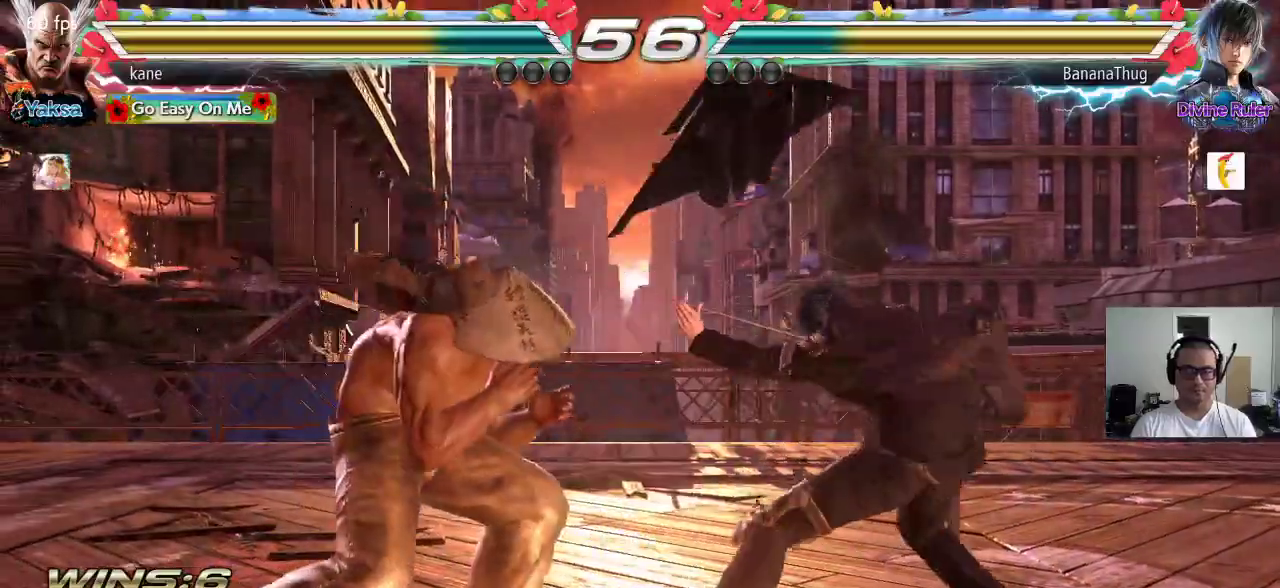
{"buttons": ["TRIANGLE"], "left_stick": "right", "events": [[250, "left_stick", "right"], [333, "CIRCLE", "down"], [383, "CIRCLE", "up"], [450, "TRIANGLE", "down"]]}
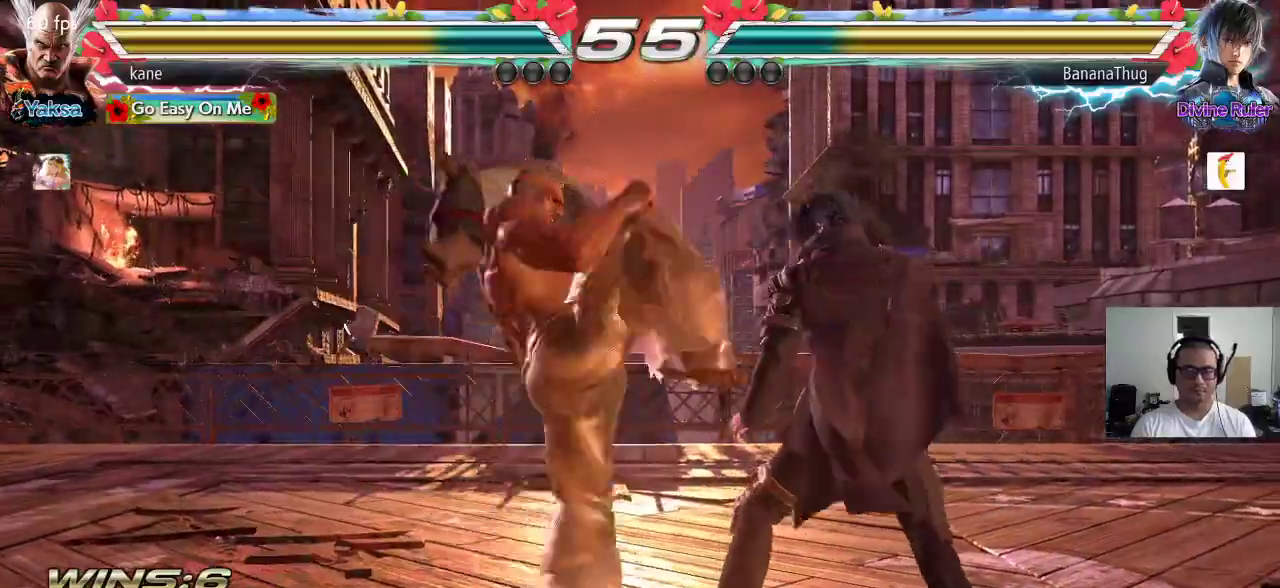
{"buttons": ["SQUARE"], "left_stick": "down-right", "events": [[67, "TRIANGLE", "up"], [150, "left_stick", "center"], [450, "left_stick", "down-right"], [483, "SQUARE", "down"]]}
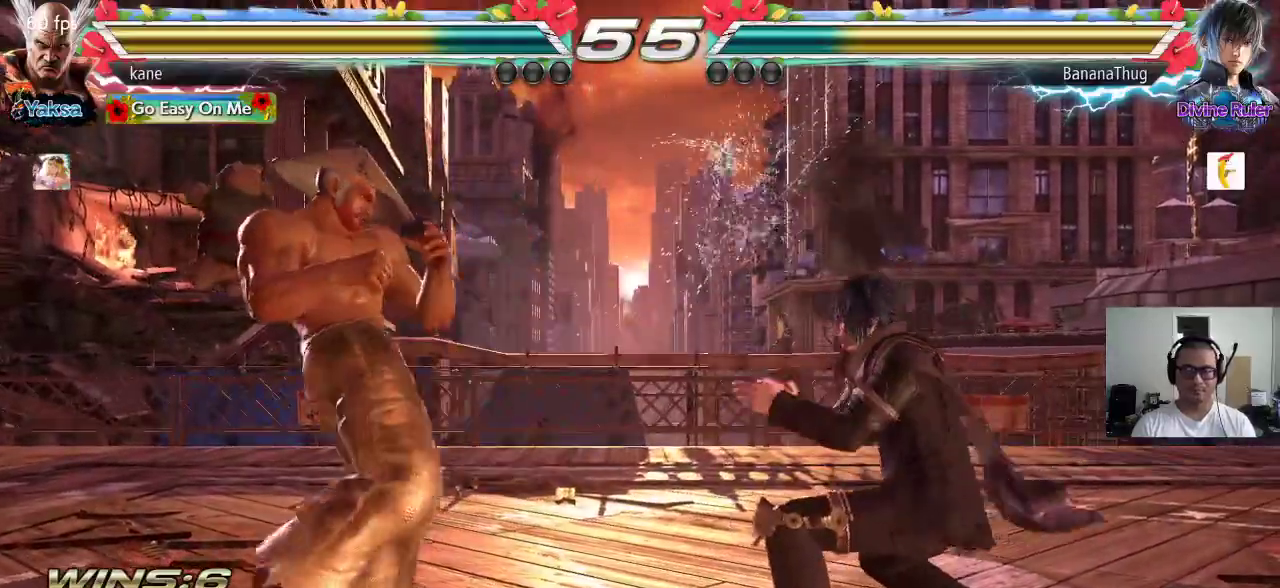
{"buttons": [], "left_stick": "center", "events": [[33, "SQUARE", "up"], [100, "SQUARE", "down"], [150, "SQUARE", "up"], [200, "SQUARE", "down"], [367, "left_stick", "center"], [383, "SQUARE", "up"]]}
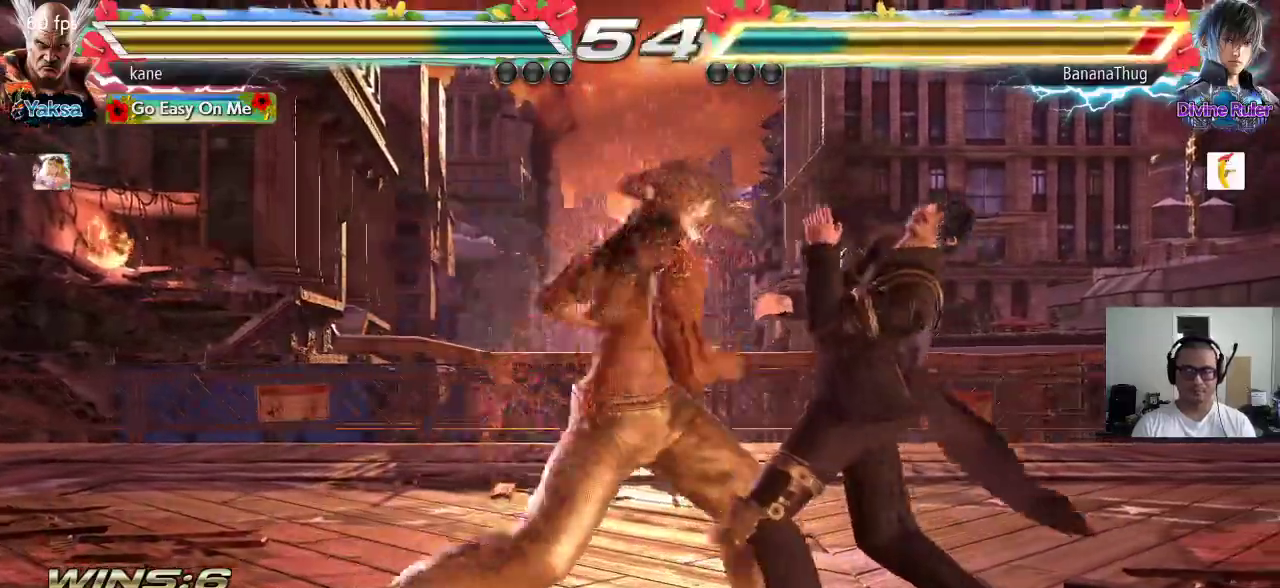
{"buttons": [], "left_stick": "center", "events": [[250, "left_stick", "right"], [317, "left_stick", "center"], [383, "left_stick", "right"], [483, "left_stick", "center"]]}
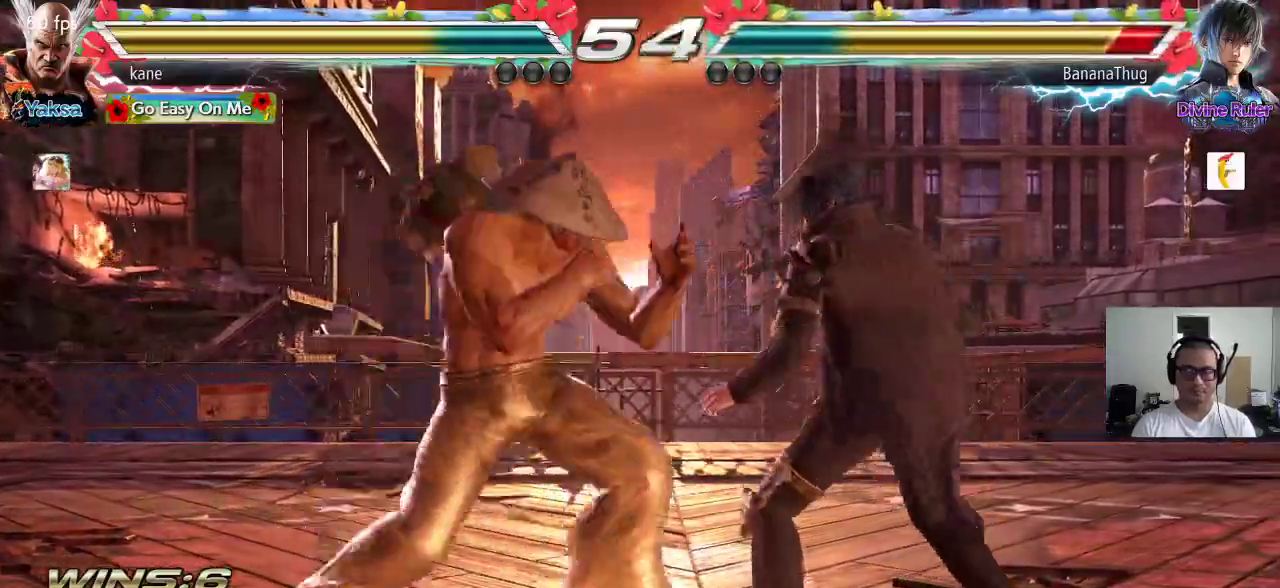
{"buttons": ["TRIANGLE"], "left_stick": "right", "events": [[33, "left_stick", "left"], [100, "left_stick", "center"], [150, "left_stick", "left"], [267, "left_stick", "right"], [317, "CIRCLE", "down"], [383, "CIRCLE", "up"], [400, "CROSS", "down"], [450, "TRIANGLE", "down"], [483, "CROSS", "up"]]}
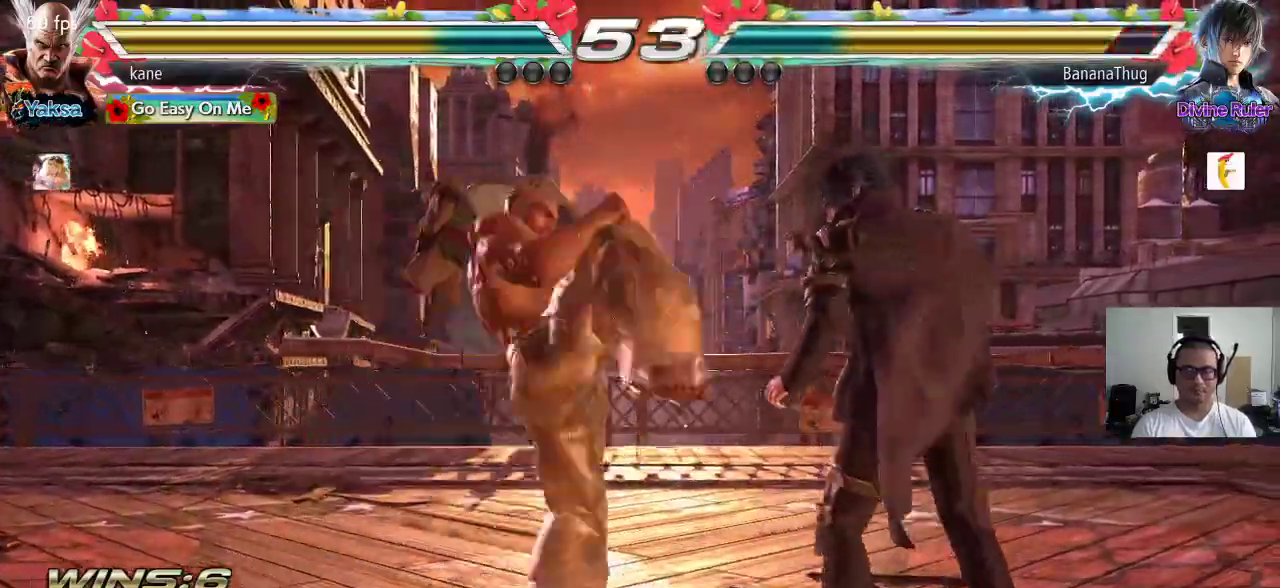
{"buttons": [], "left_stick": "center", "events": [[67, "TRIANGLE", "up"], [67, "left_stick", "center"]]}
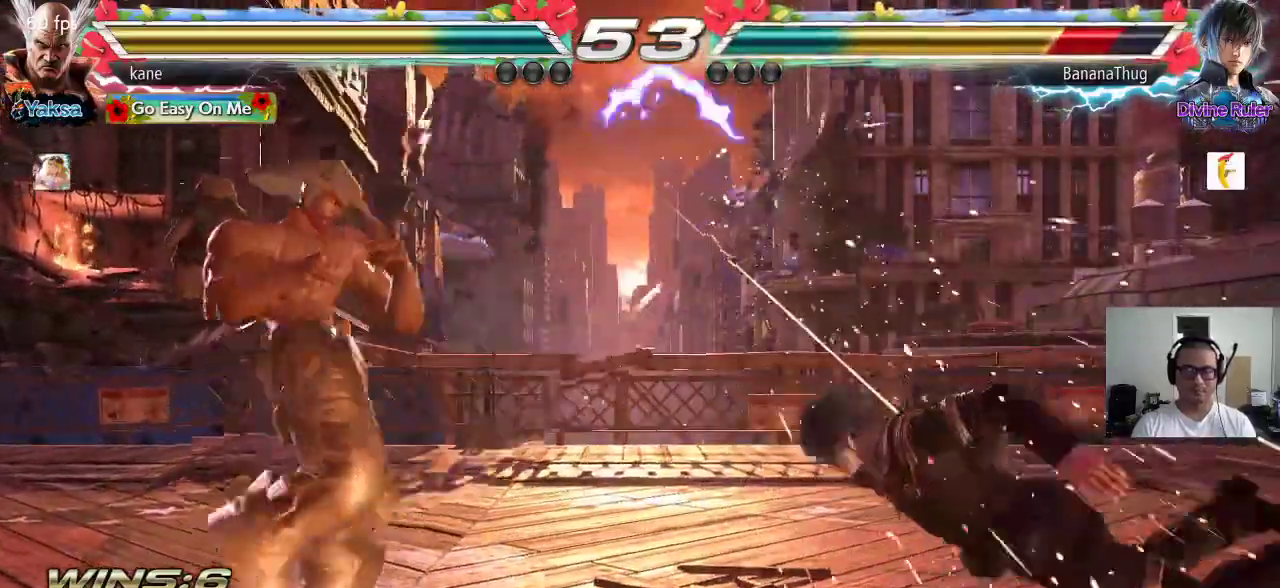
{"buttons": [], "left_stick": "down", "events": [[33, "left_stick", "right"], [117, "left_stick", "center"], [183, "left_stick", "right"], [400, "left_stick", "down"], [433, "CIRCLE", "down"], [500, "CIRCLE", "up"]]}
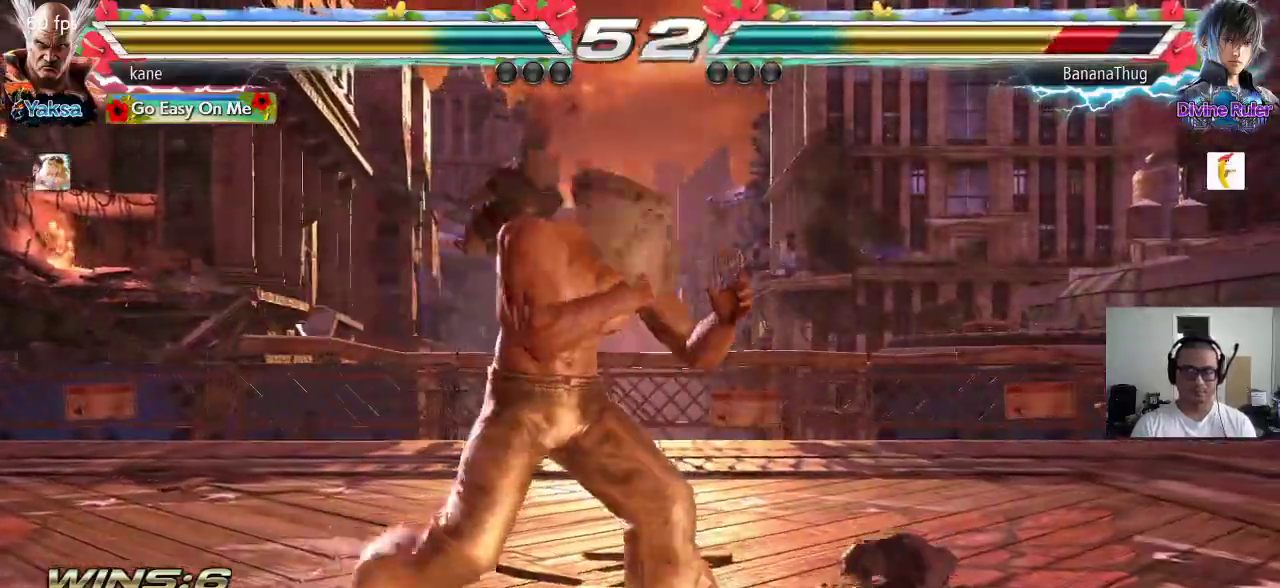
{"buttons": [], "left_stick": "center", "events": [[17, "left_stick", "center"]]}